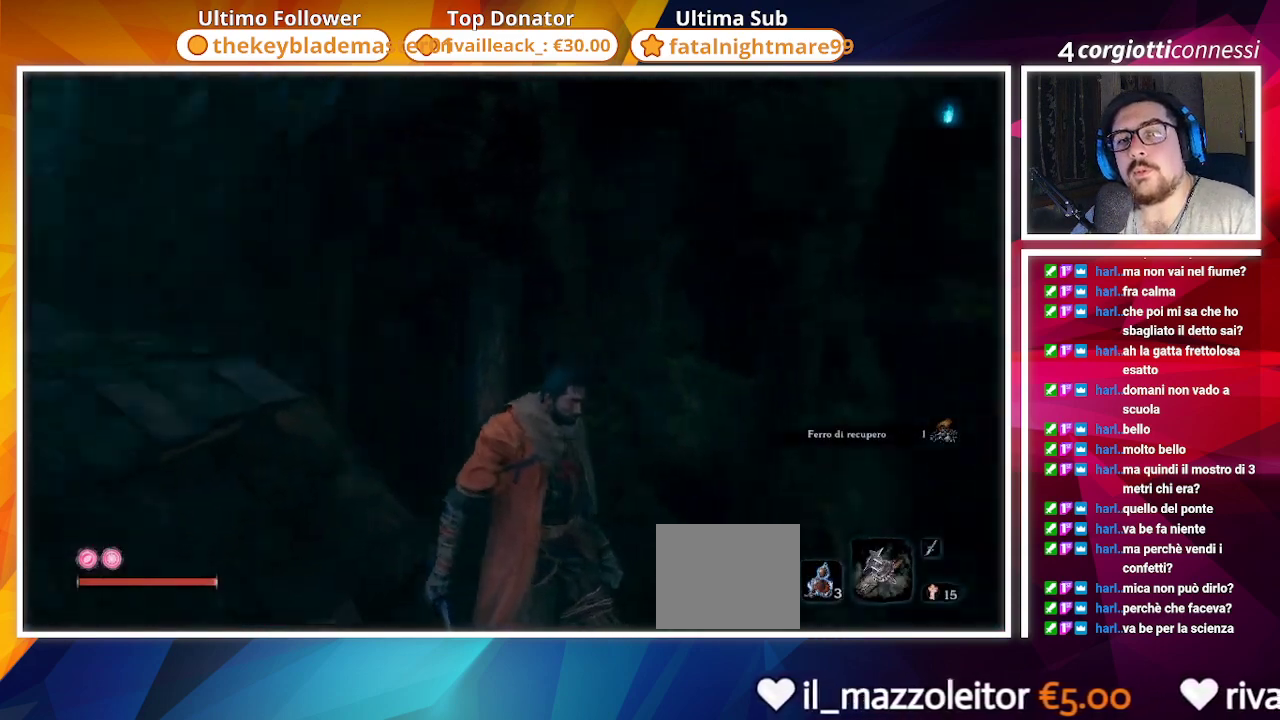
Gameplay with a controller (PlayStation layout); each line is a JSON object with the inputs held at the frame after it. "events" lists button and stick changes between this image and that frame as [ms after this image, input, new state], when the widget could be followed in between.
{"buttons": [], "left_stick": "center", "right_stick": "center", "events": [[433, "right_stick", "center"]]}
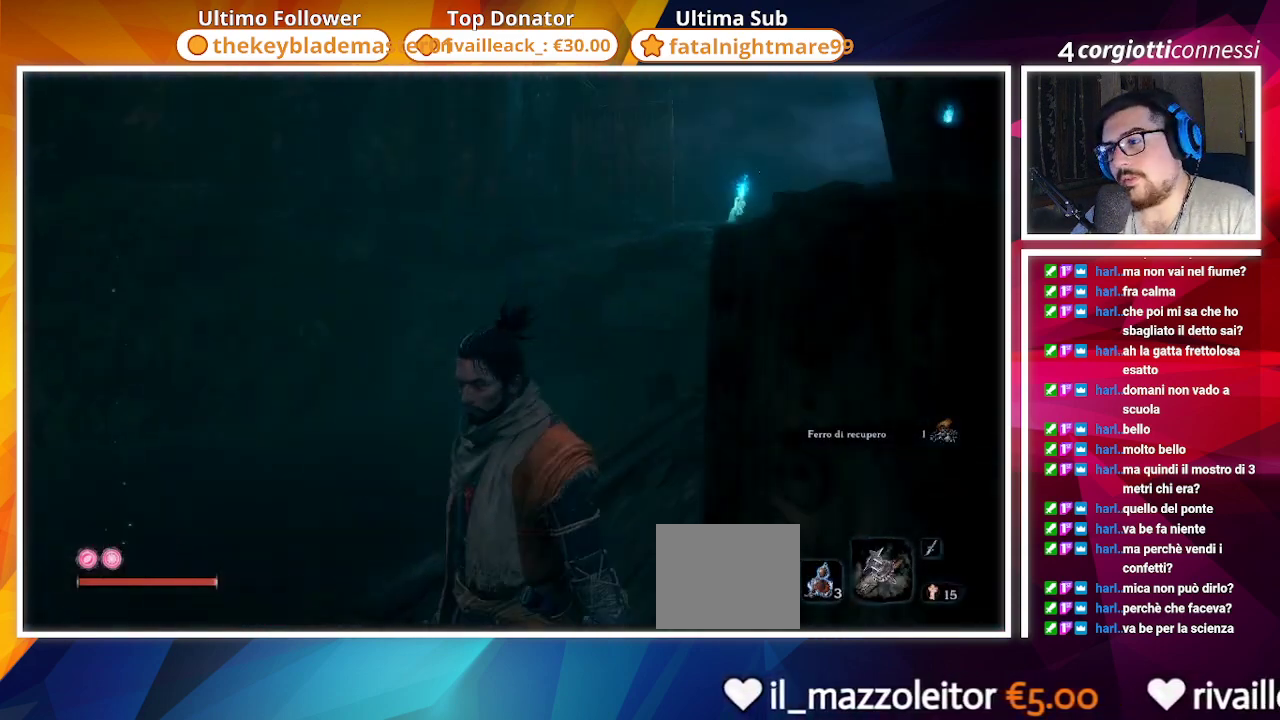
{"buttons": [], "left_stick": "up", "right_stick": "center", "events": [[483, "left_stick", "up"]]}
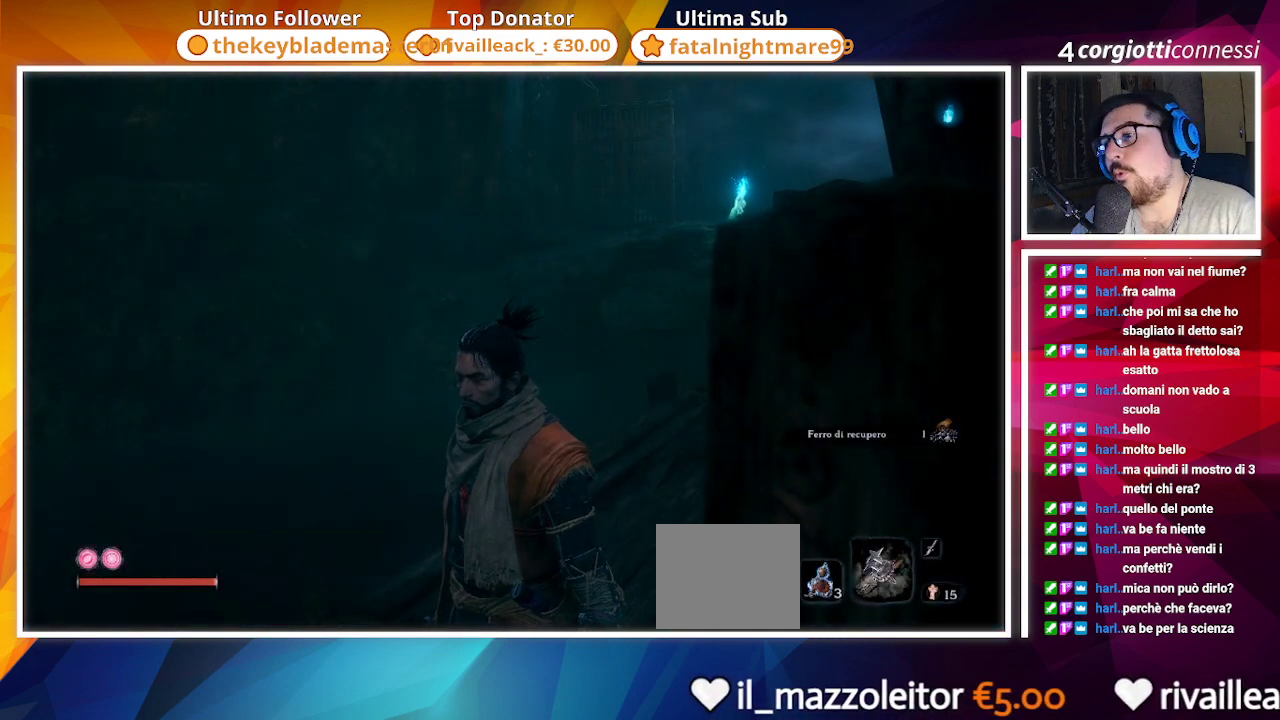
{"buttons": [], "left_stick": "up", "right_stick": "center", "events": []}
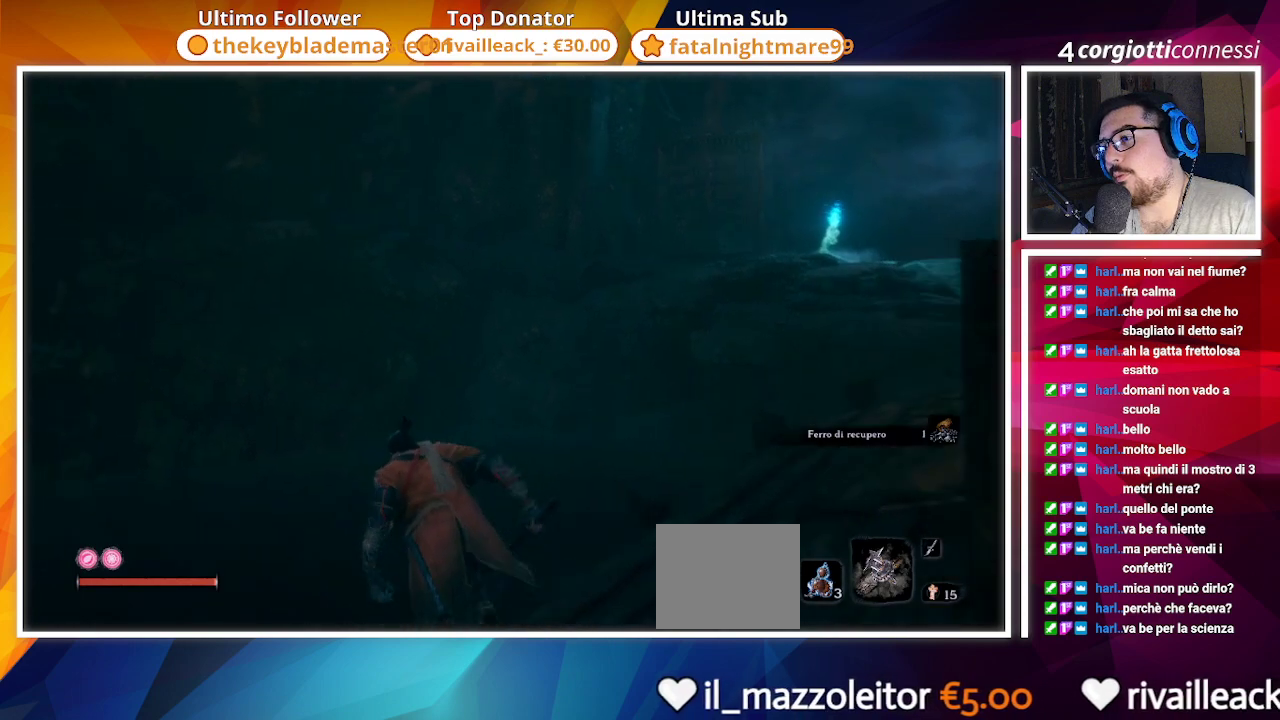
{"buttons": [], "left_stick": "up", "right_stick": "down-right", "events": [[483, "right_stick", "down-right"]]}
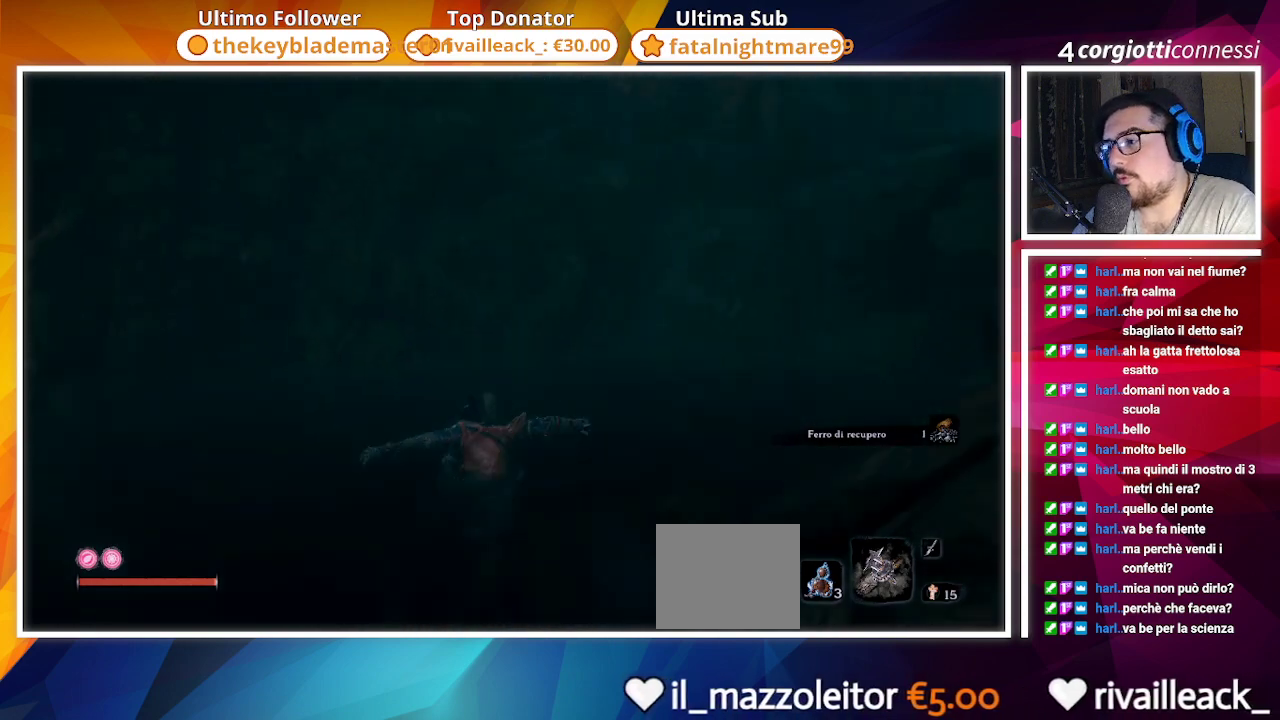
{"buttons": [], "left_stick": "center", "right_stick": "up-right", "events": [[167, "right_stick", "center"], [283, "left_stick", "center"], [450, "right_stick", "up-right"]]}
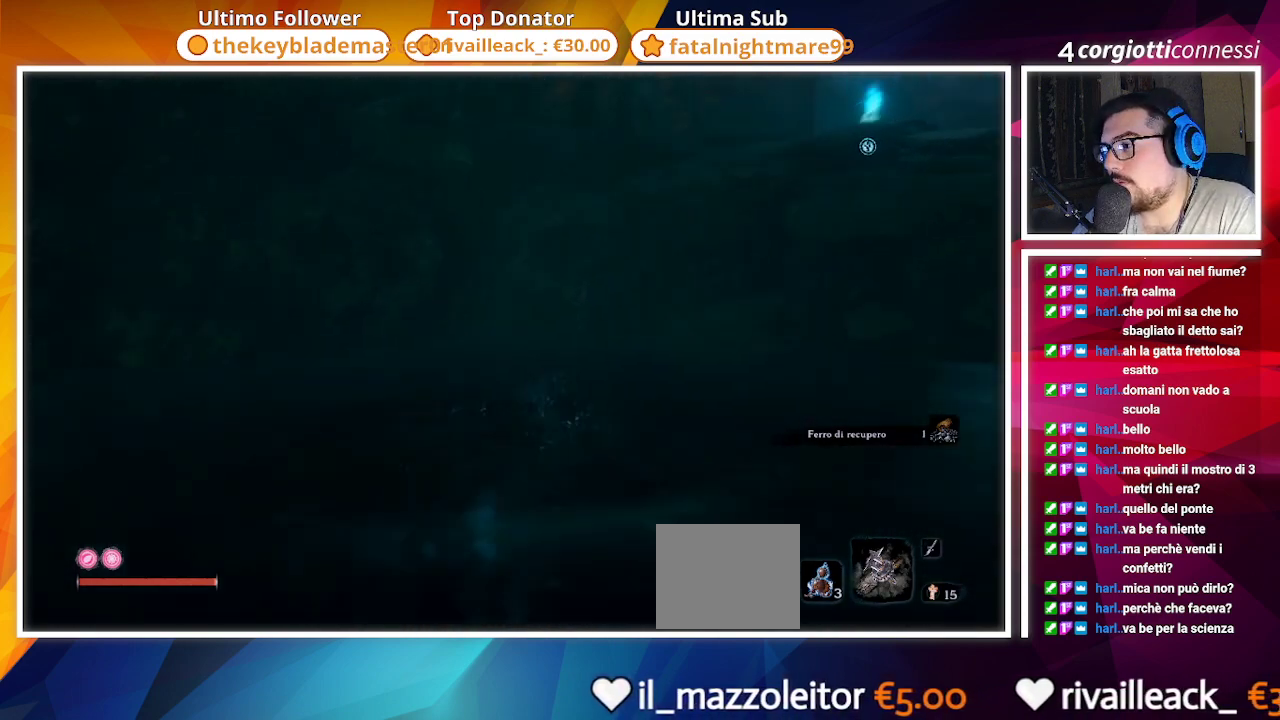
{"buttons": [], "left_stick": "up-left", "right_stick": "left", "events": [[33, "right_stick", "up-left"], [250, "right_stick", "center"], [500, "left_stick", "up-left"], [500, "right_stick", "left"]]}
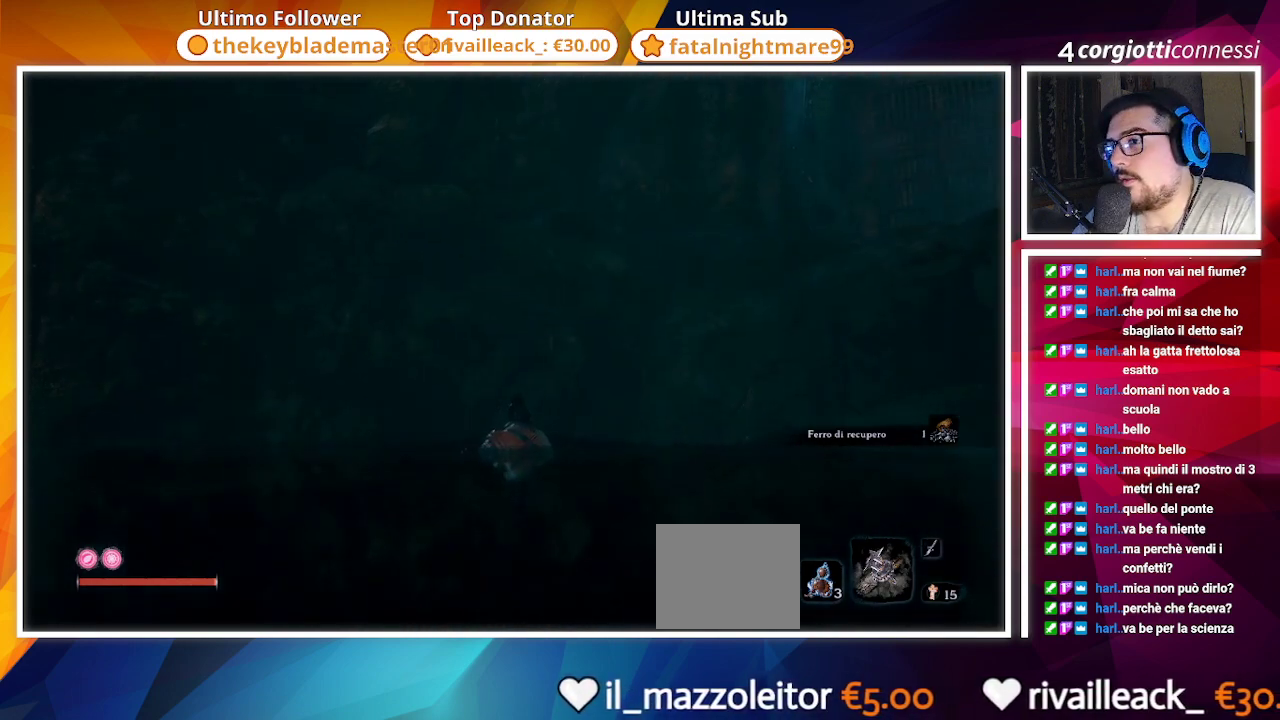
{"buttons": ["CIRCLE"], "left_stick": "up-left", "right_stick": "left", "events": [[17, "left_stick", "left"], [433, "left_stick", "up-left"], [450, "CIRCLE", "down"]]}
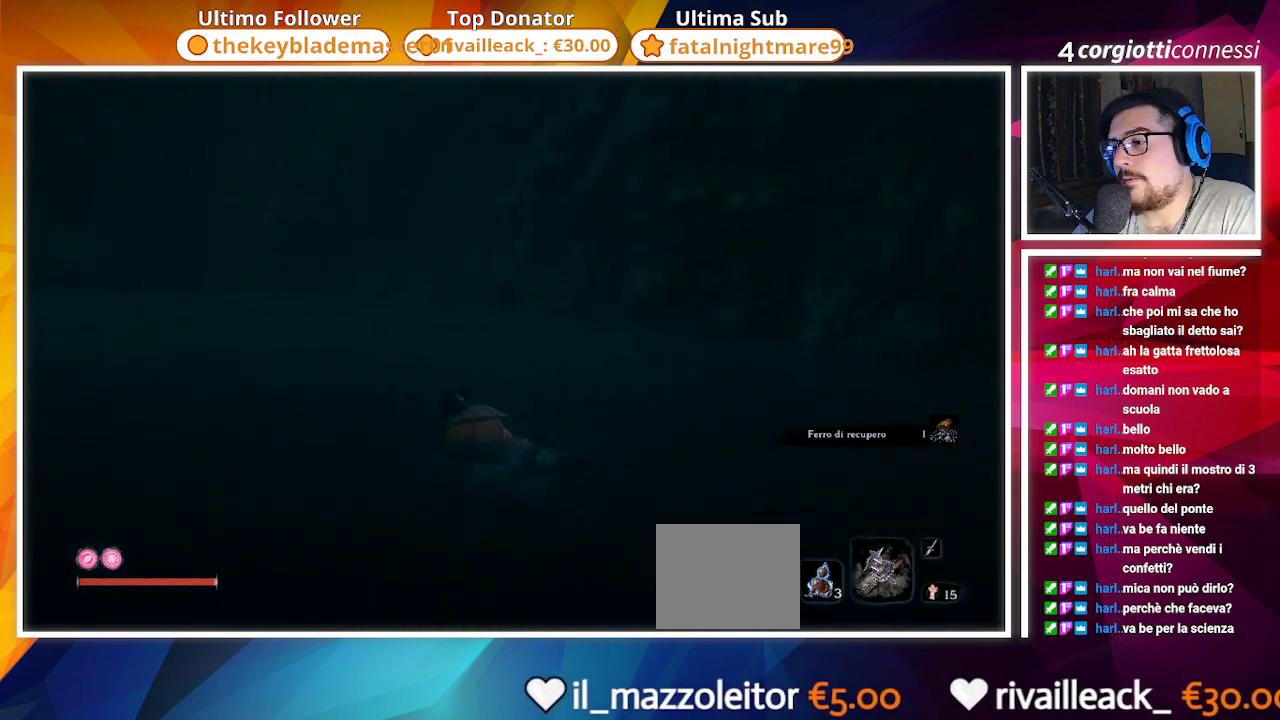
{"buttons": ["CIRCLE"], "left_stick": "up", "right_stick": "center", "events": [[283, "right_stick", "center"], [300, "left_stick", "up"]]}
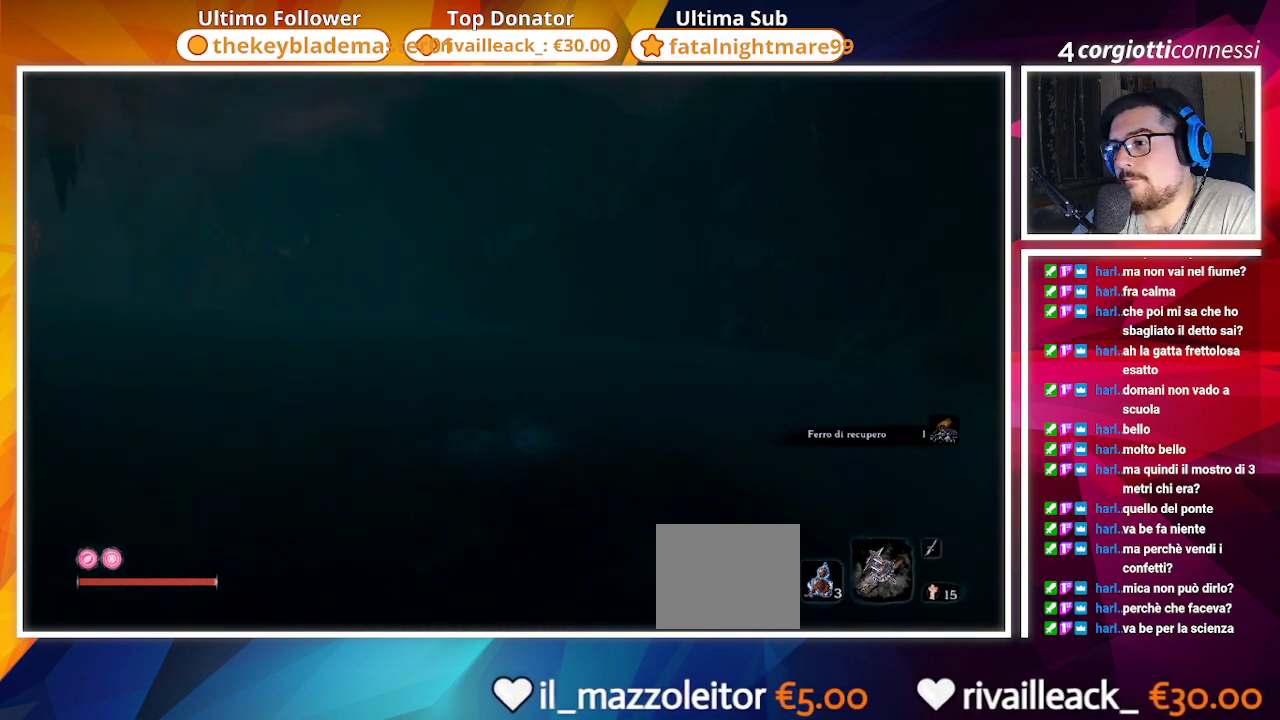
{"buttons": [], "left_stick": "up", "right_stick": "center", "events": [[67, "right_stick", "left"], [283, "right_stick", "center"], [500, "CIRCLE", "up"]]}
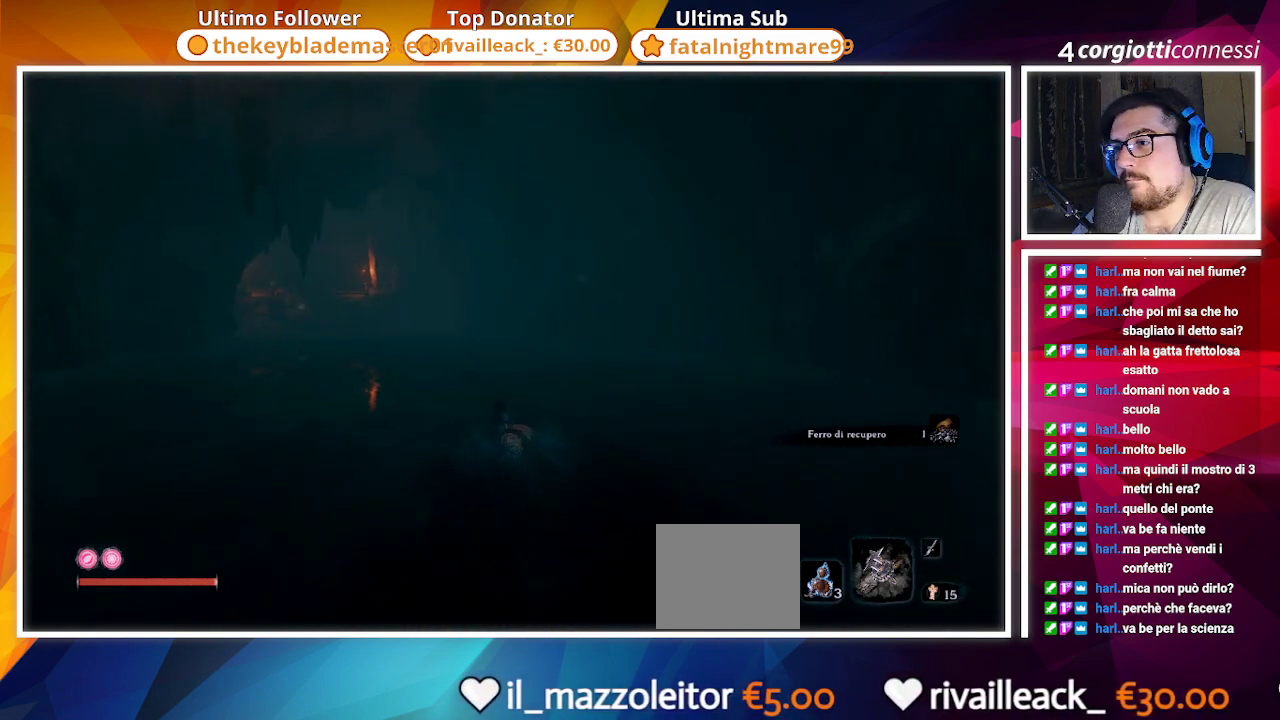
{"buttons": ["CIRCLE"], "left_stick": "up", "right_stick": "center", "events": [[150, "CIRCLE", "down"], [150, "right_stick", "left"], [300, "right_stick", "center"]]}
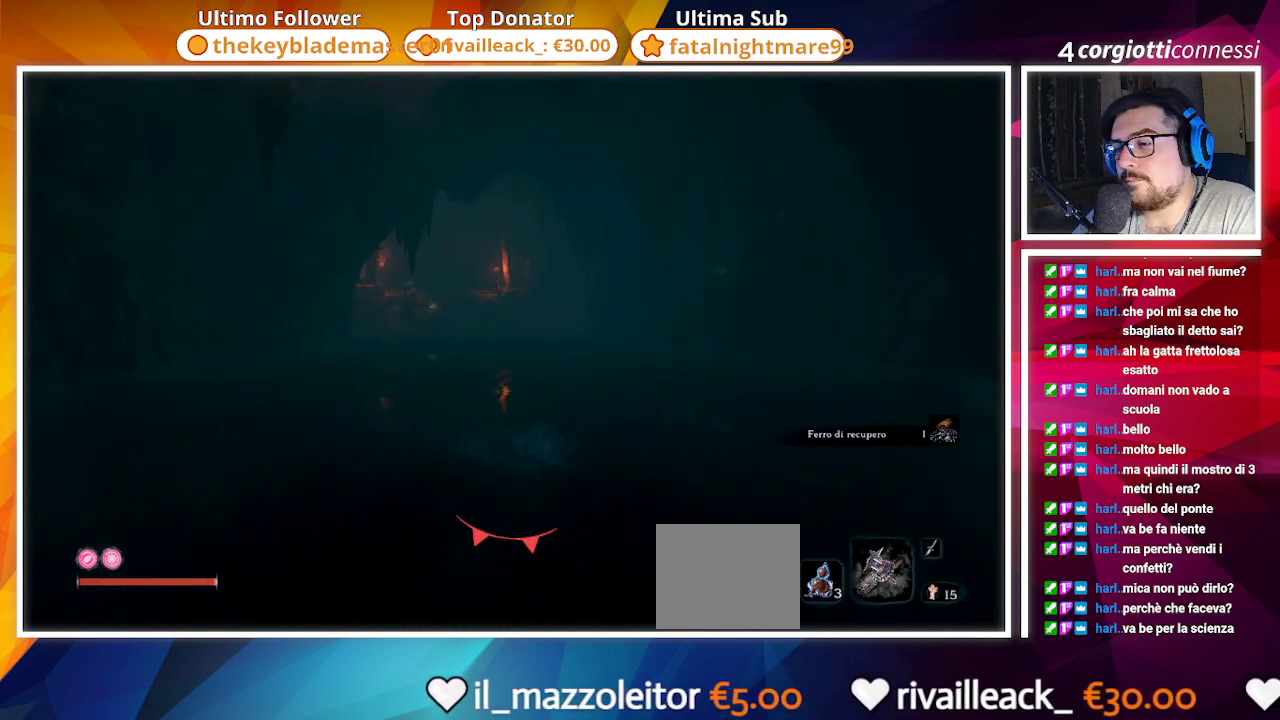
{"buttons": ["CIRCLE"], "left_stick": "up", "right_stick": "left", "events": [[383, "right_stick", "left"]]}
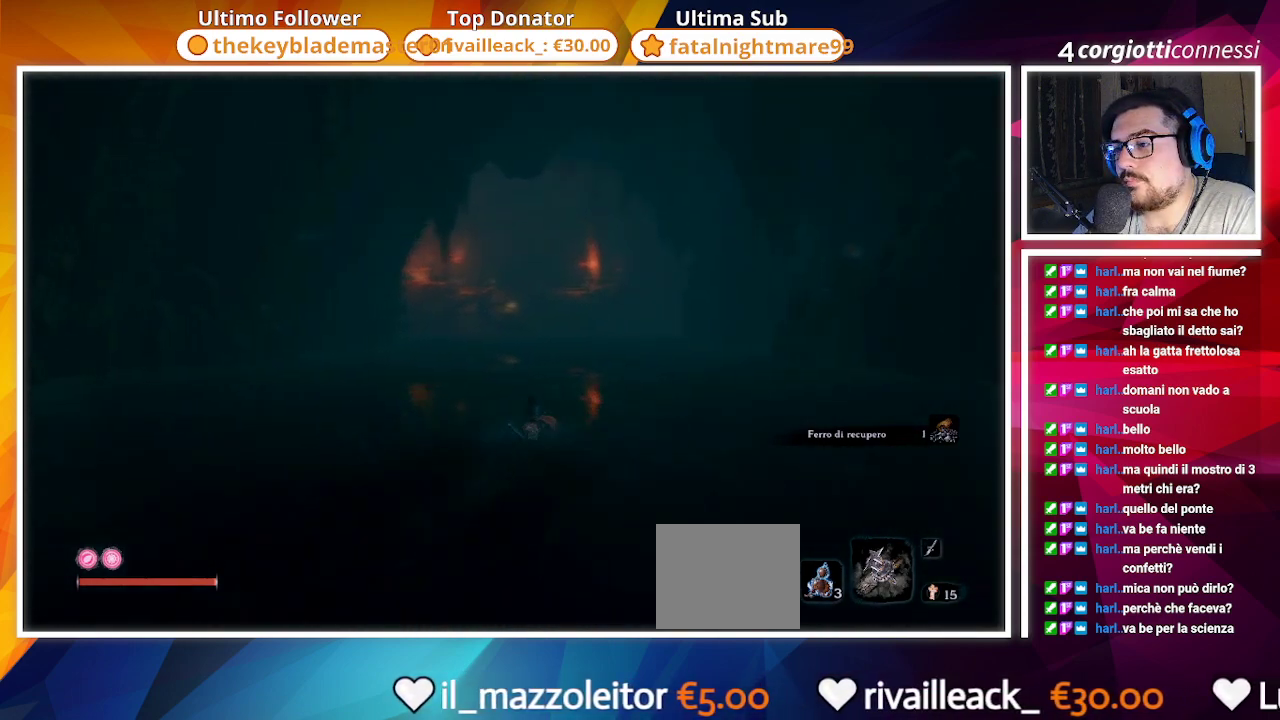
{"buttons": ["CIRCLE"], "left_stick": "up", "right_stick": "center", "events": [[150, "CIRCLE", "up"], [167, "right_stick", "center"], [350, "CIRCLE", "down"]]}
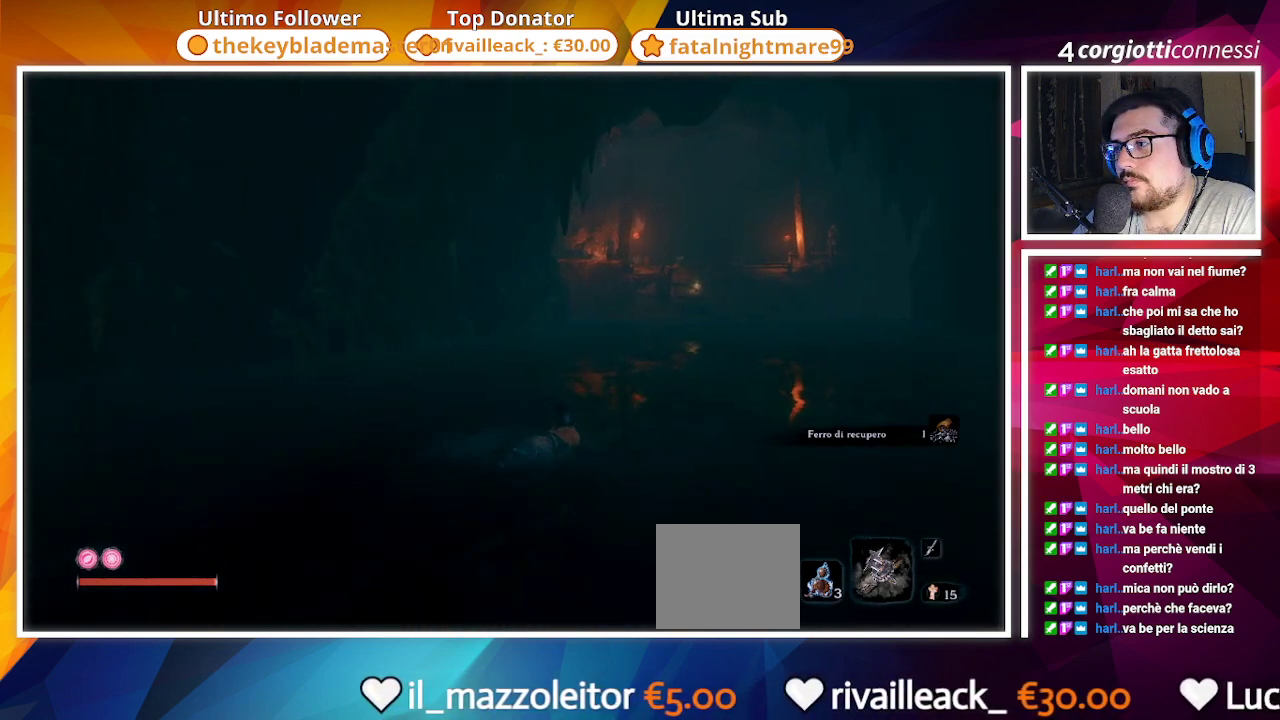
{"buttons": ["CIRCLE"], "left_stick": "up", "right_stick": "center", "events": [[317, "right_stick", "down-right"], [450, "right_stick", "center"]]}
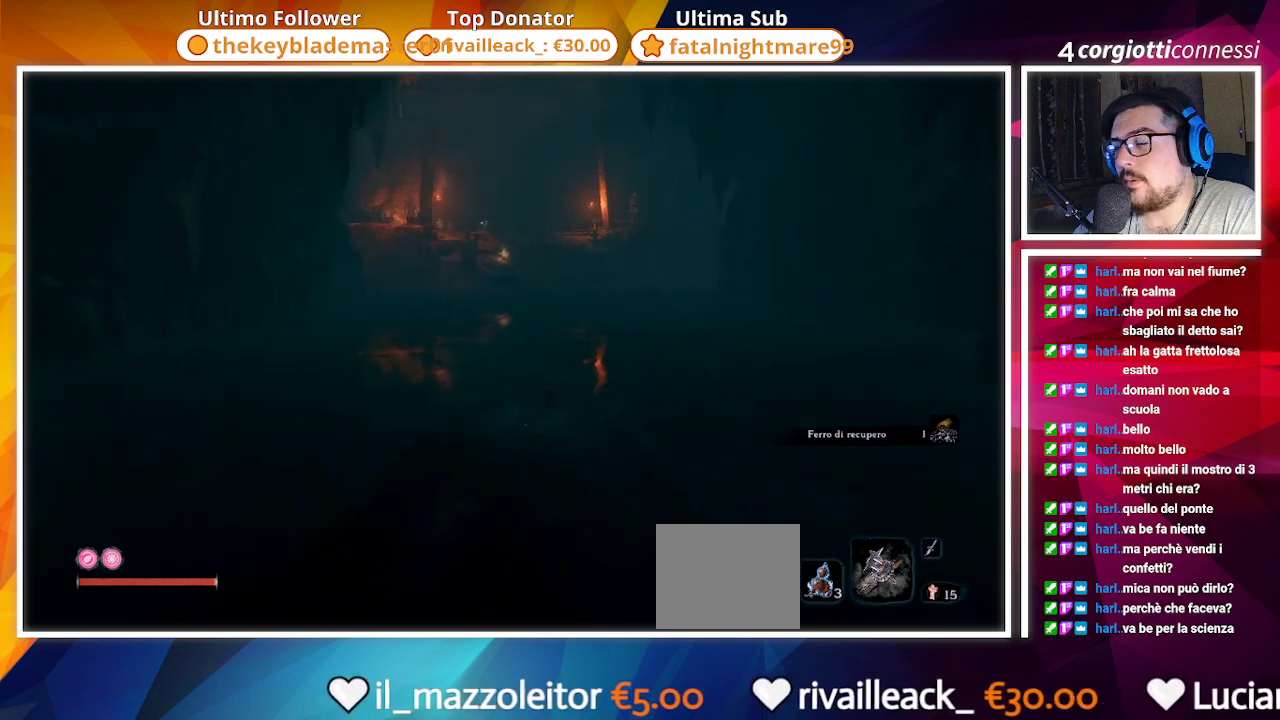
{"buttons": [], "left_stick": "up", "right_stick": "center", "events": [[433, "CIRCLE", "up"]]}
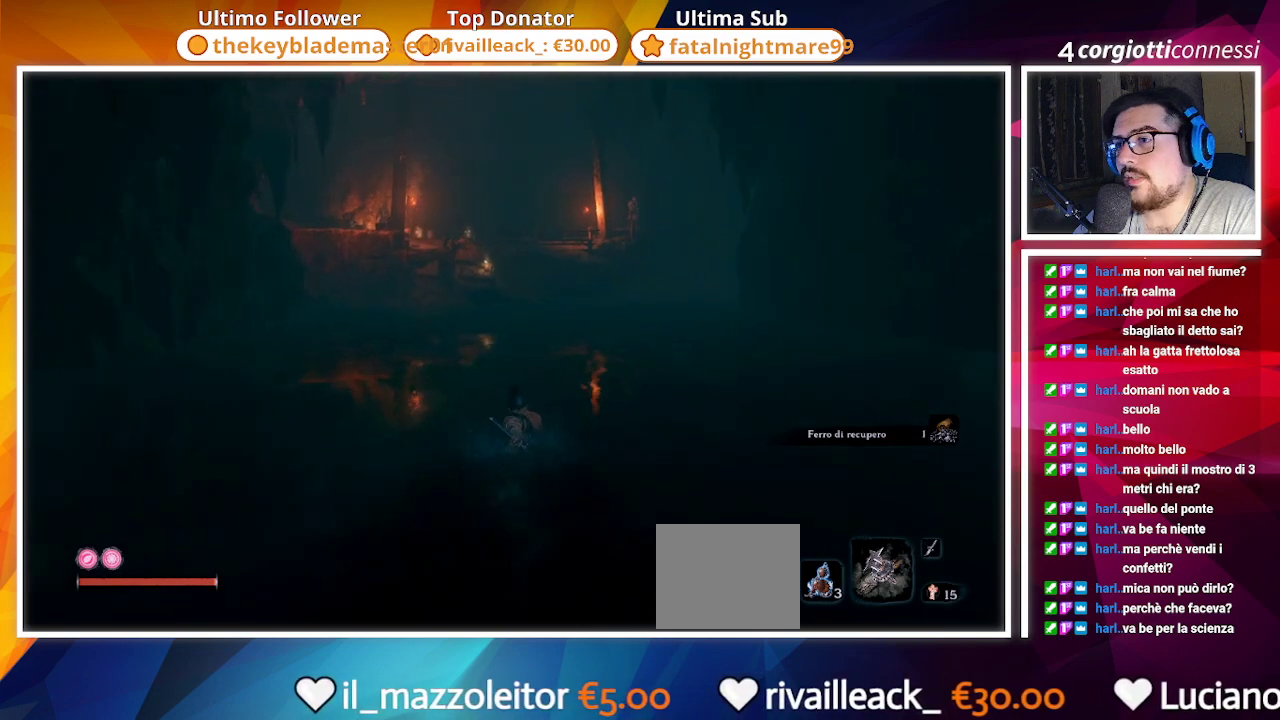
{"buttons": ["CIRCLE"], "left_stick": "up", "right_stick": "center", "events": [[217, "CIRCLE", "down"]]}
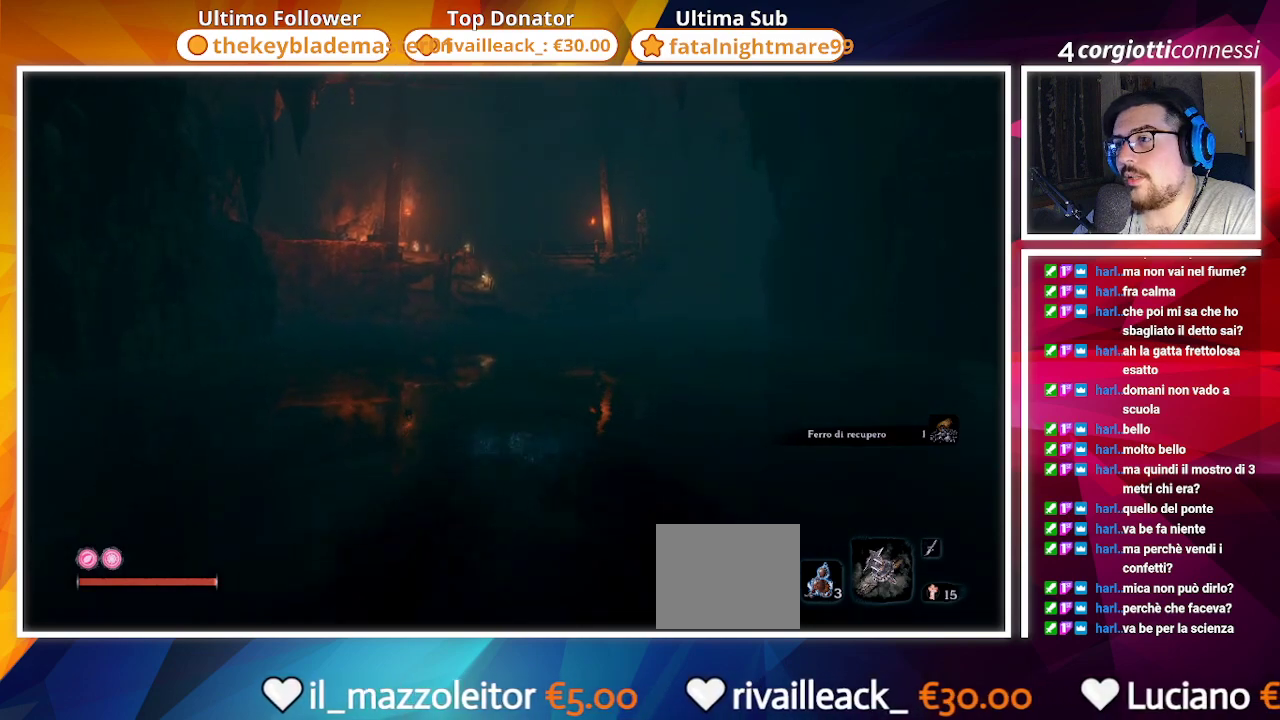
{"buttons": [], "left_stick": "center", "right_stick": "center", "events": [[283, "CIRCLE", "up"], [317, "left_stick", "center"]]}
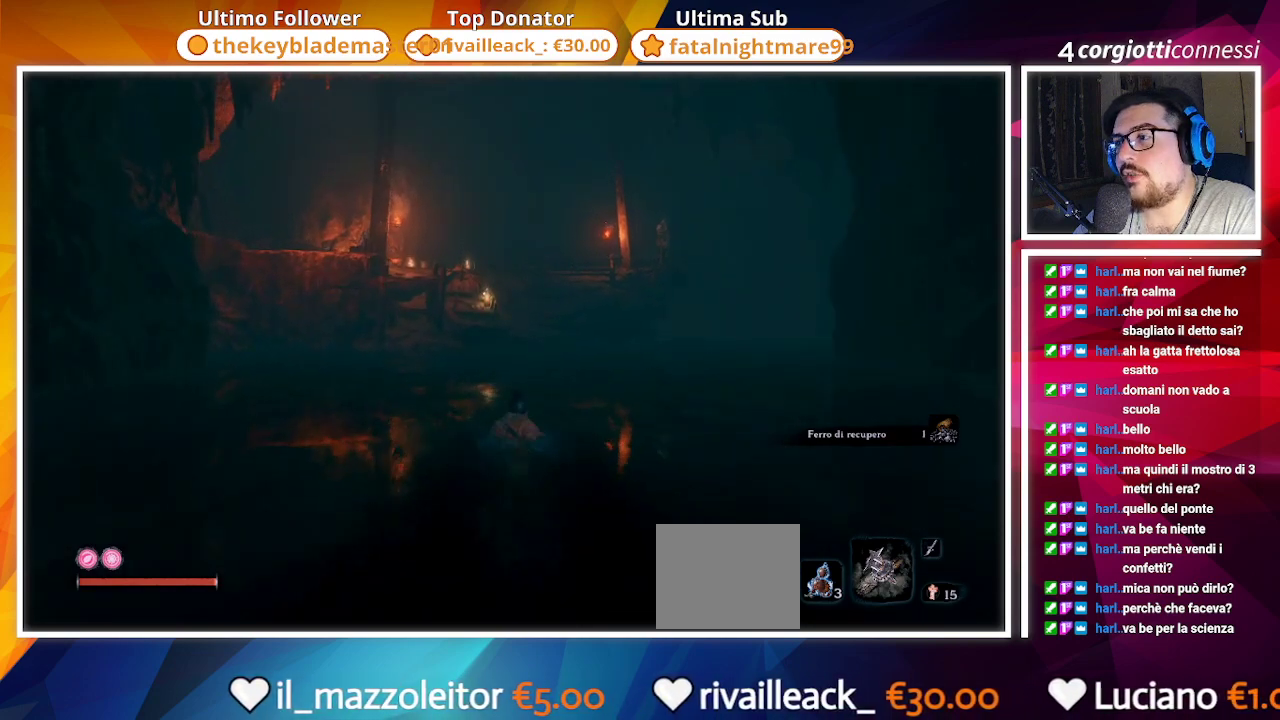
{"buttons": [], "left_stick": "up", "right_stick": "center", "events": [[250, "left_stick", "up"]]}
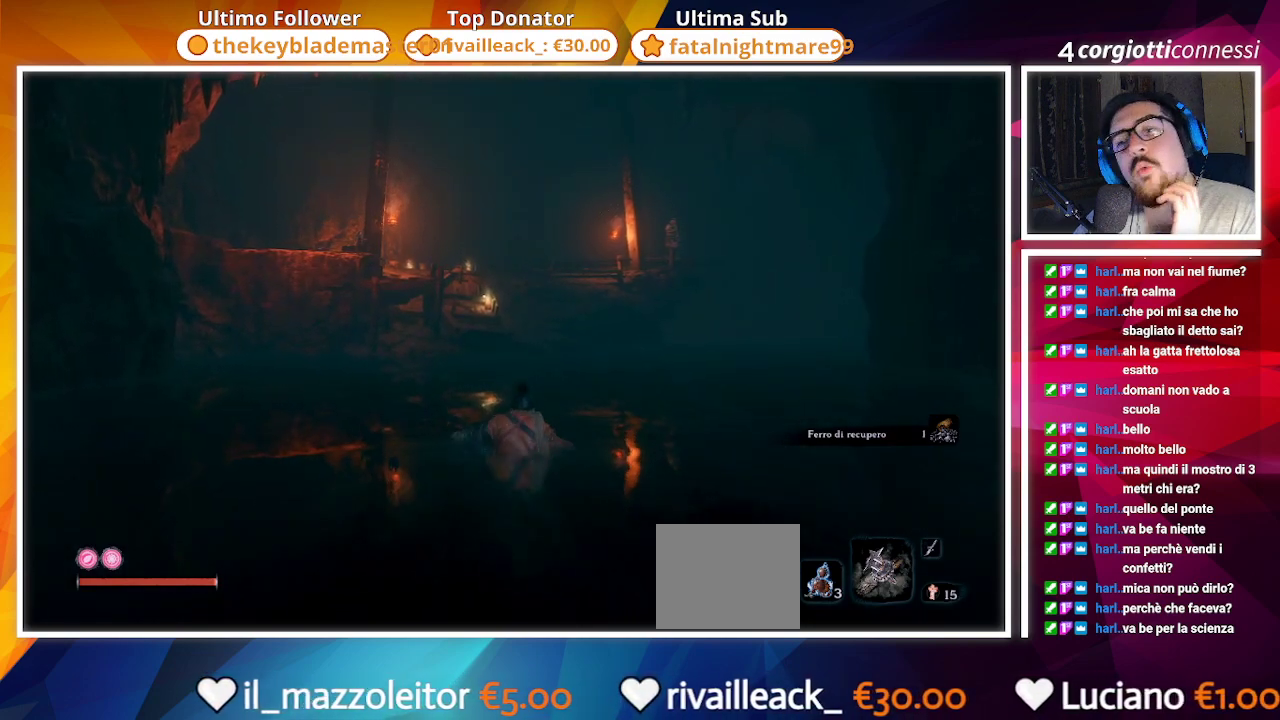
{"buttons": [], "left_stick": "up", "right_stick": "center", "events": []}
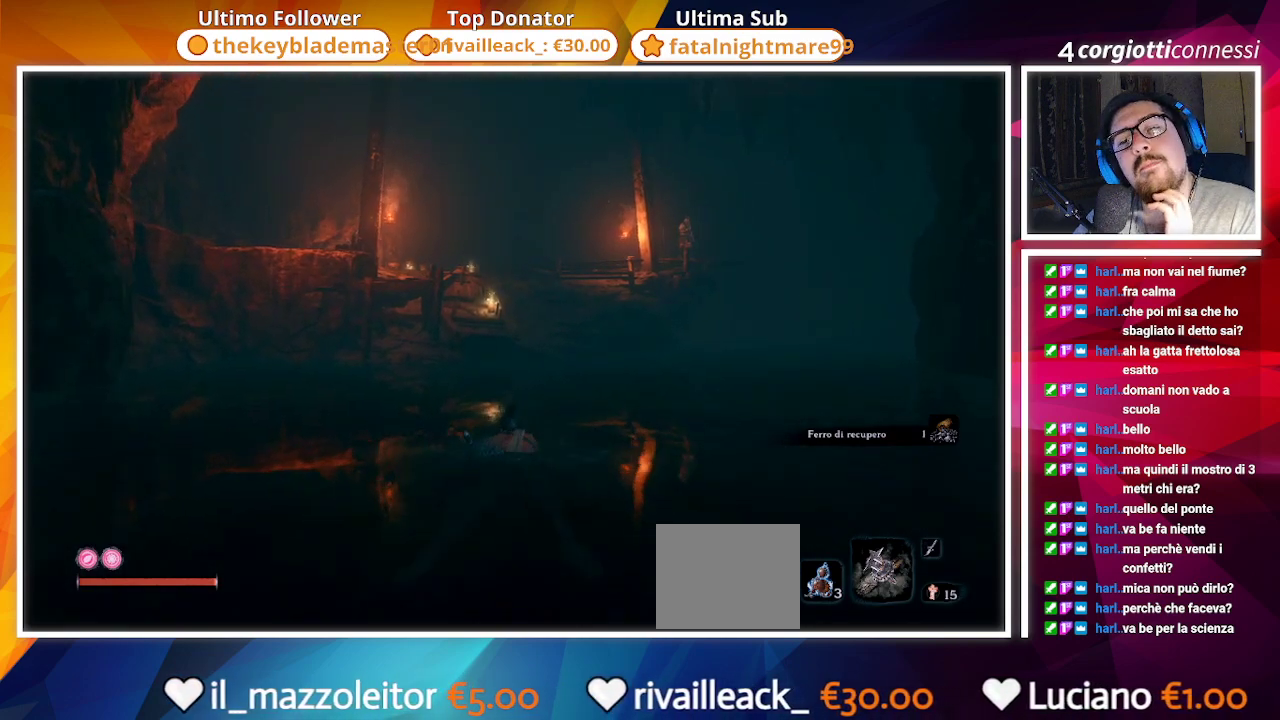
{"buttons": [], "left_stick": "up", "right_stick": "center", "events": []}
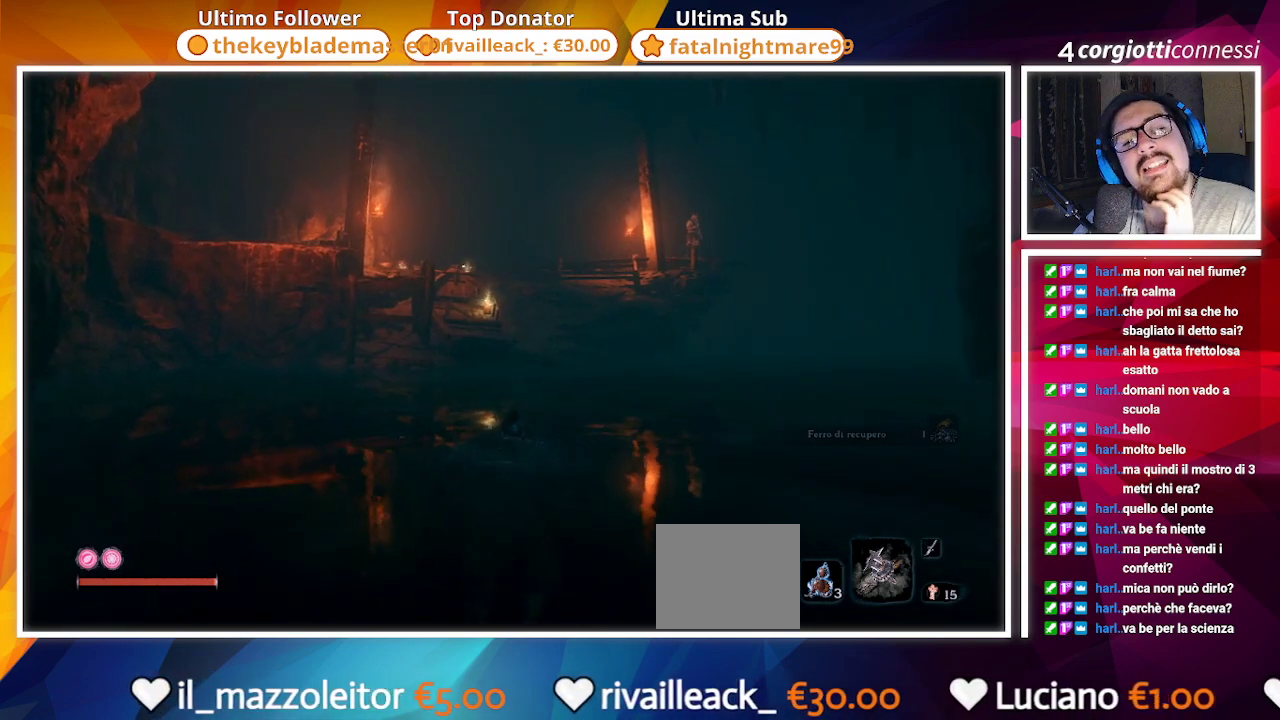
{"buttons": [], "left_stick": "up", "right_stick": "center", "events": []}
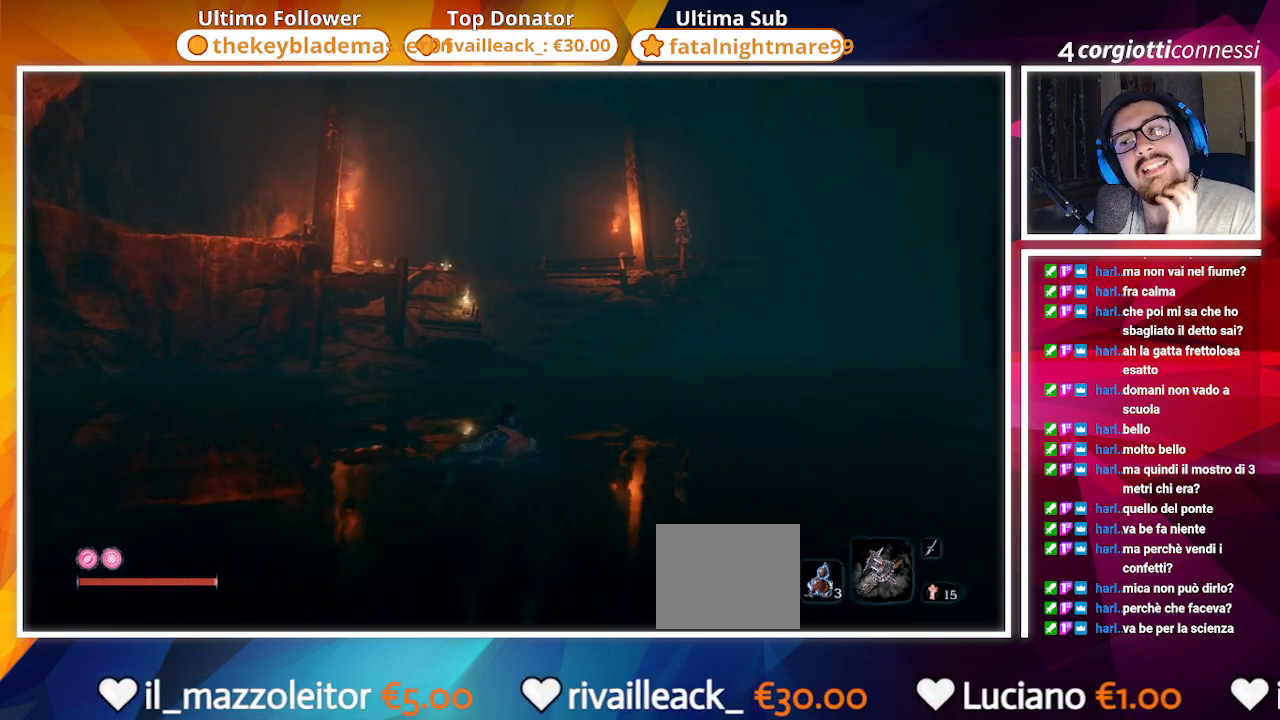
{"buttons": [], "left_stick": "up", "right_stick": "center", "events": []}
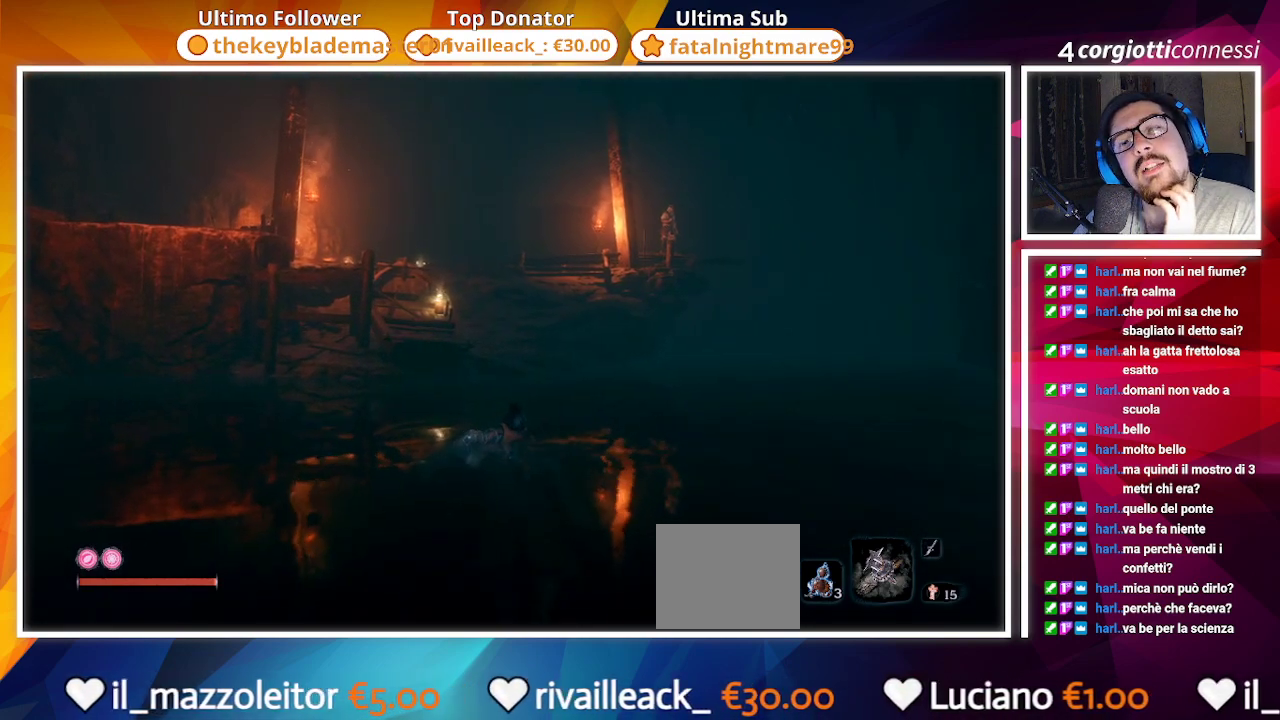
{"buttons": [], "left_stick": "center", "right_stick": "center", "events": [[33, "left_stick", "center"]]}
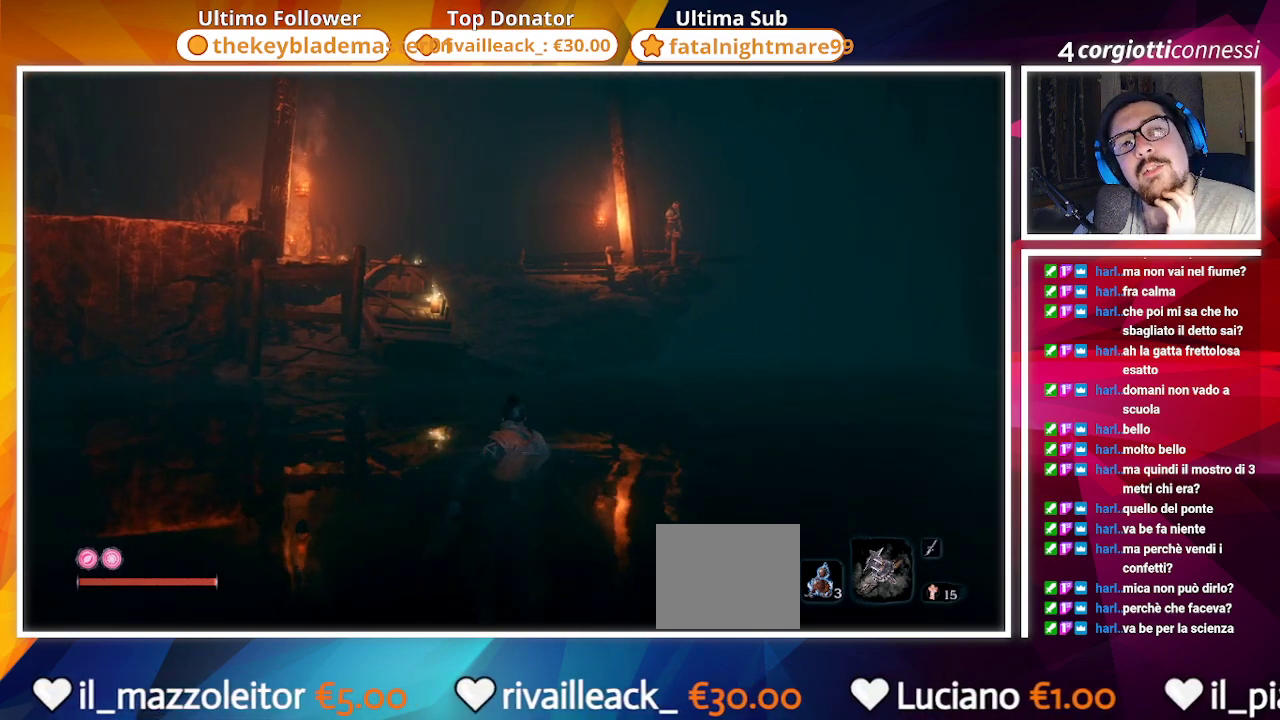
{"buttons": [], "left_stick": "up", "right_stick": "center", "events": [[350, "left_stick", "up"]]}
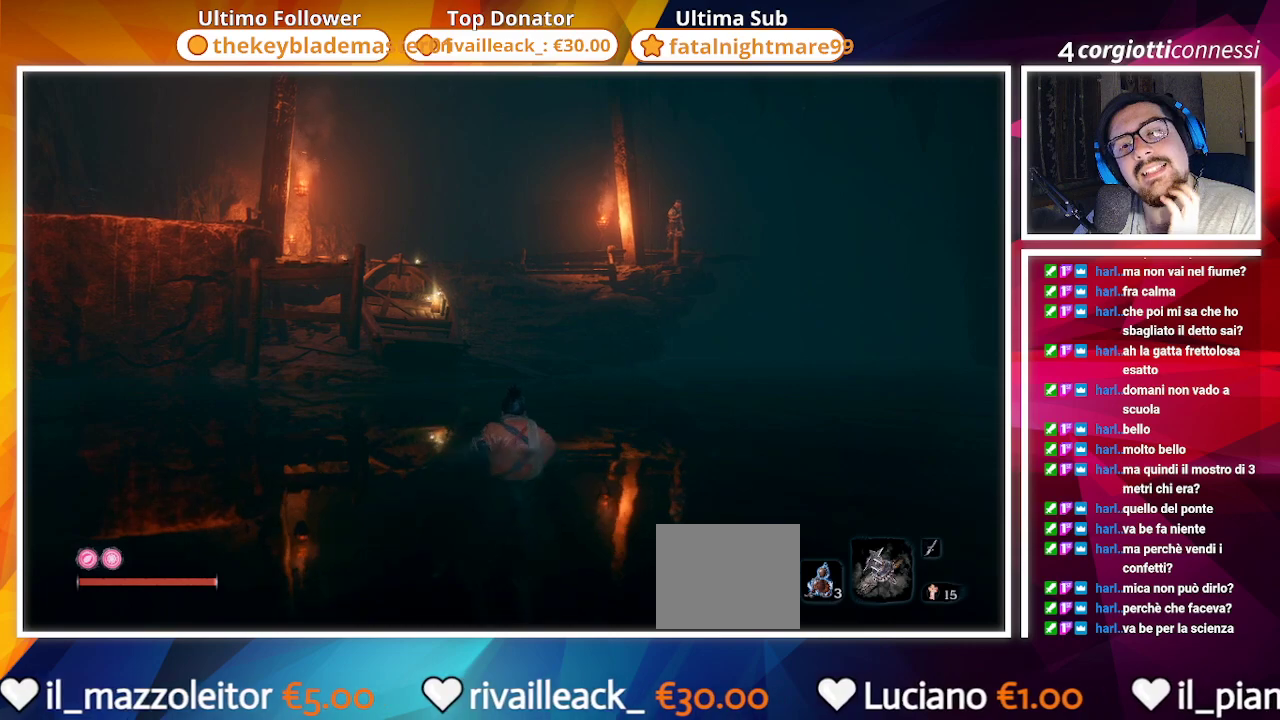
{"buttons": [], "left_stick": "up", "right_stick": "center", "events": []}
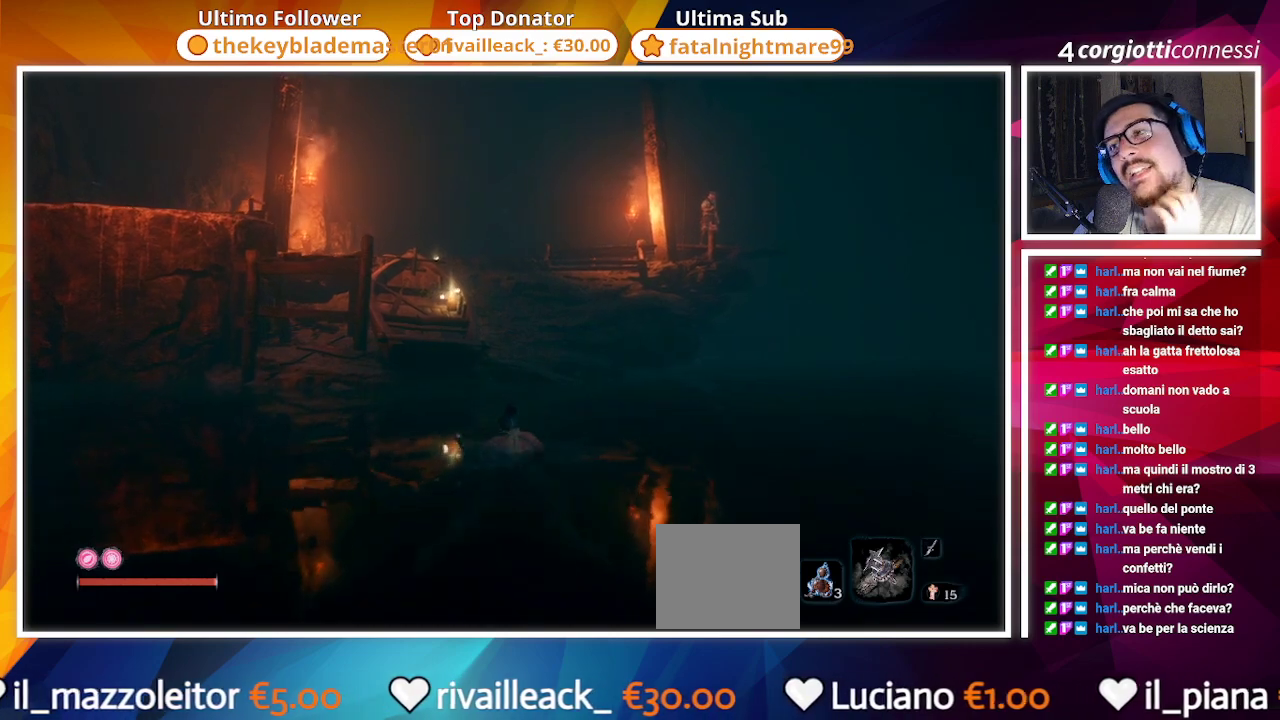
{"buttons": [], "left_stick": "up", "right_stick": "center", "events": []}
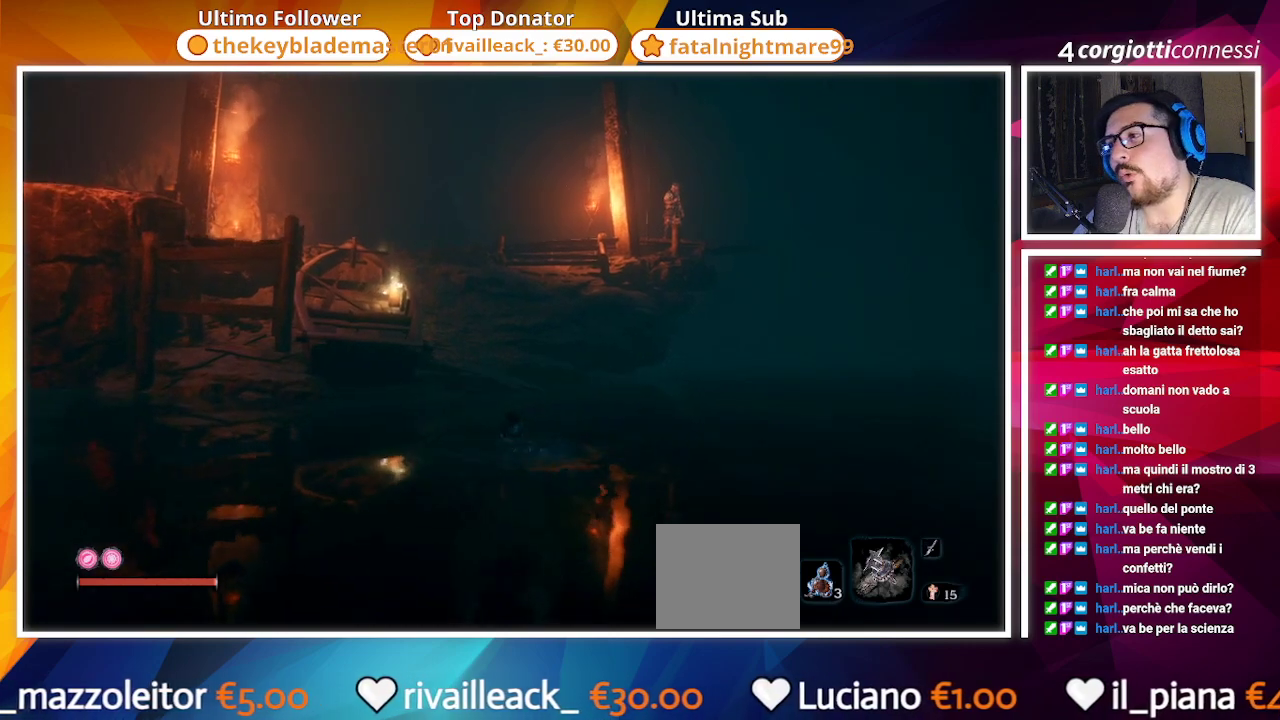
{"buttons": [], "left_stick": "up", "right_stick": "center", "events": []}
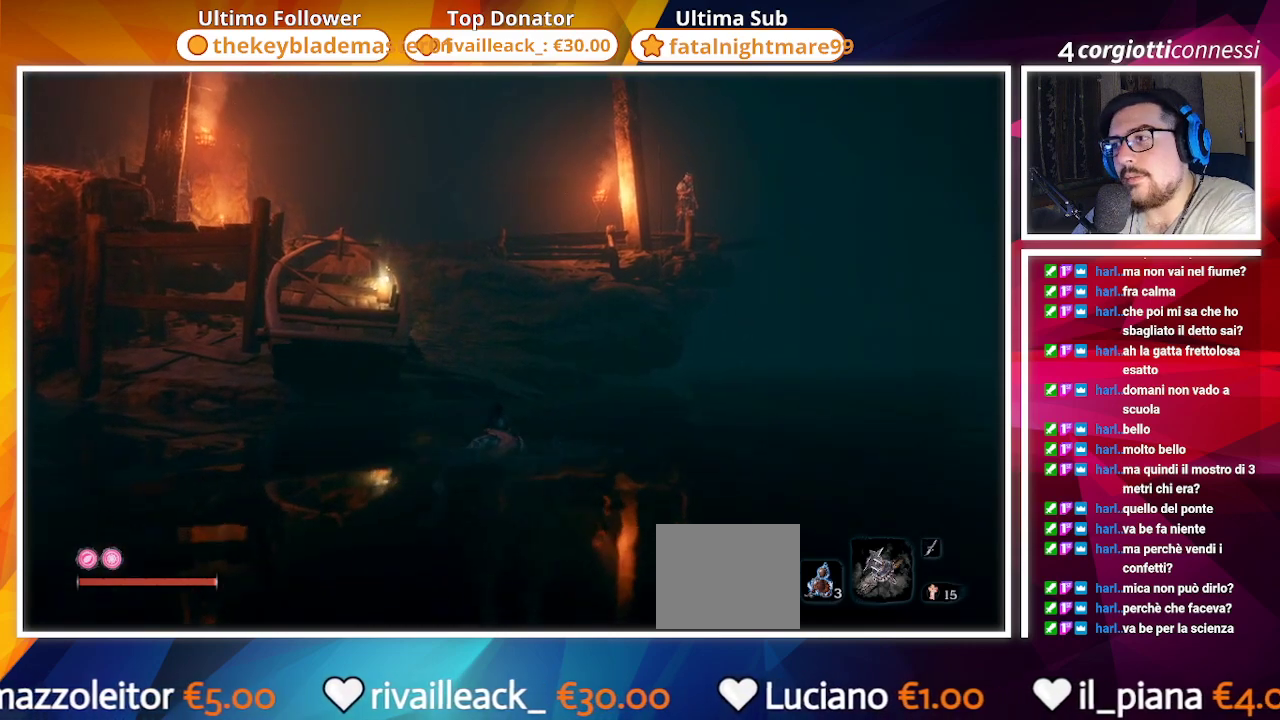
{"buttons": [], "left_stick": "up", "right_stick": "center", "events": []}
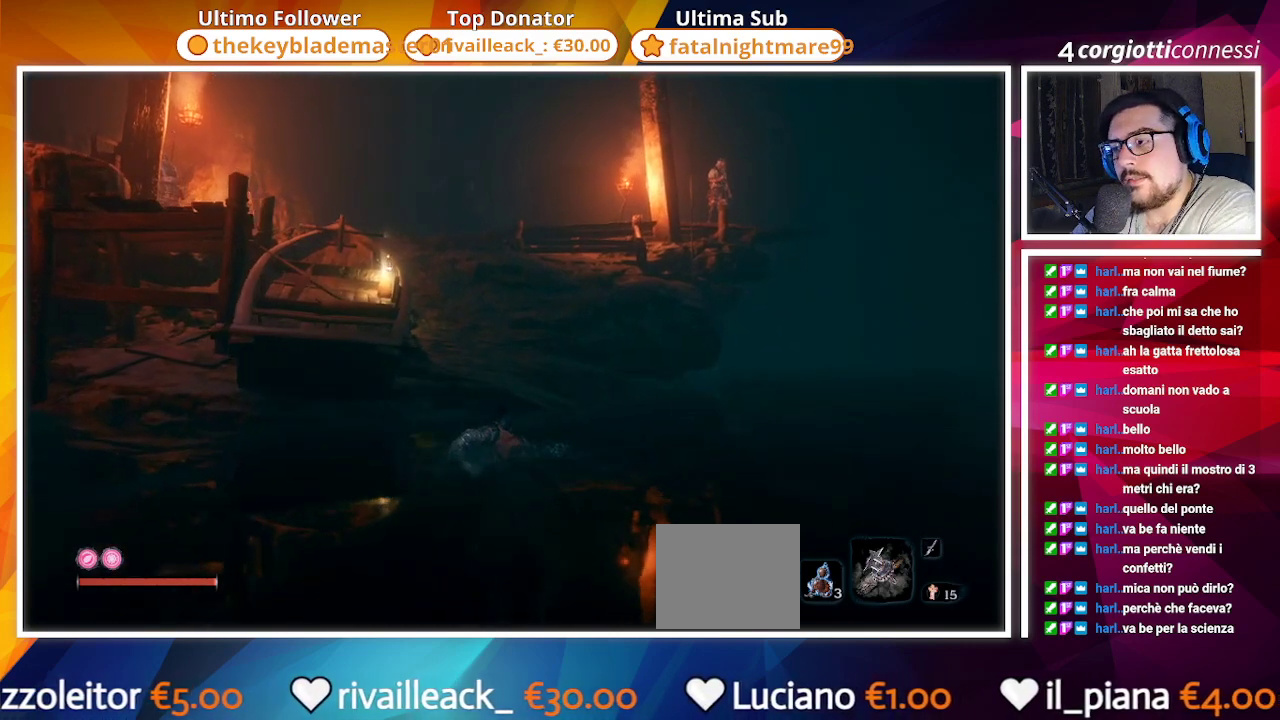
{"buttons": [], "left_stick": "up", "right_stick": "center", "events": []}
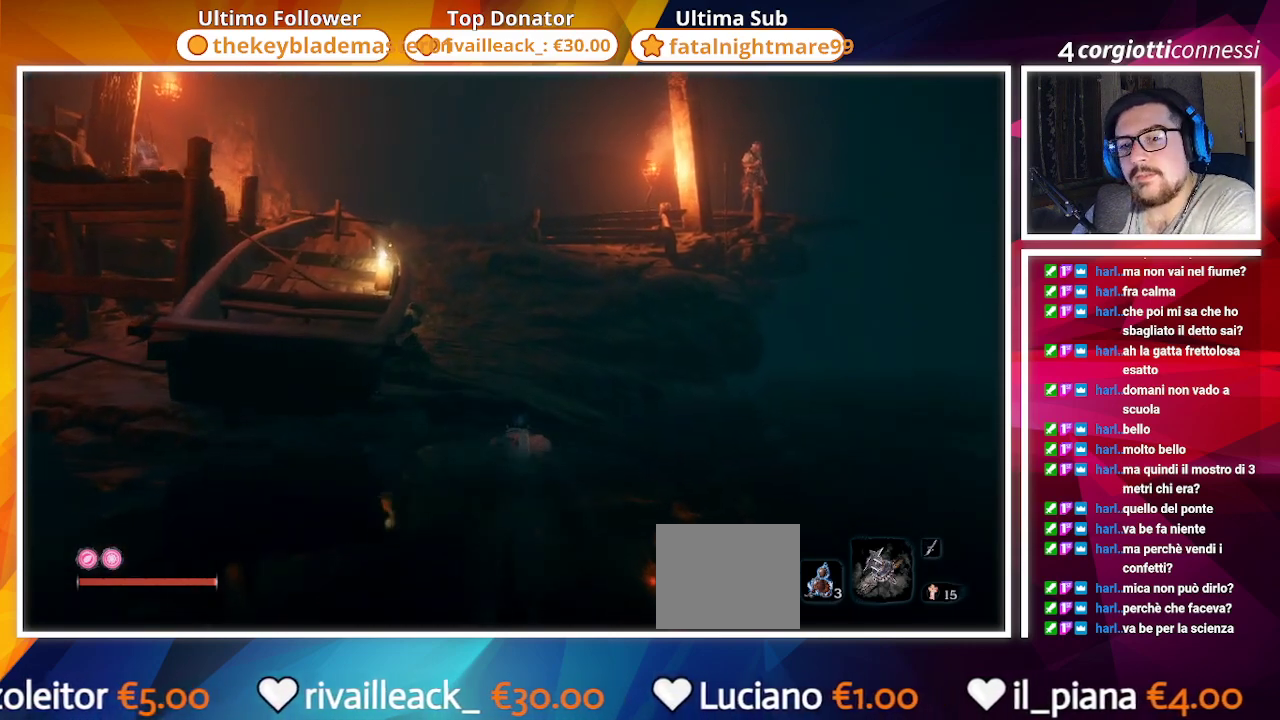
{"buttons": [], "left_stick": "up", "right_stick": "center", "events": []}
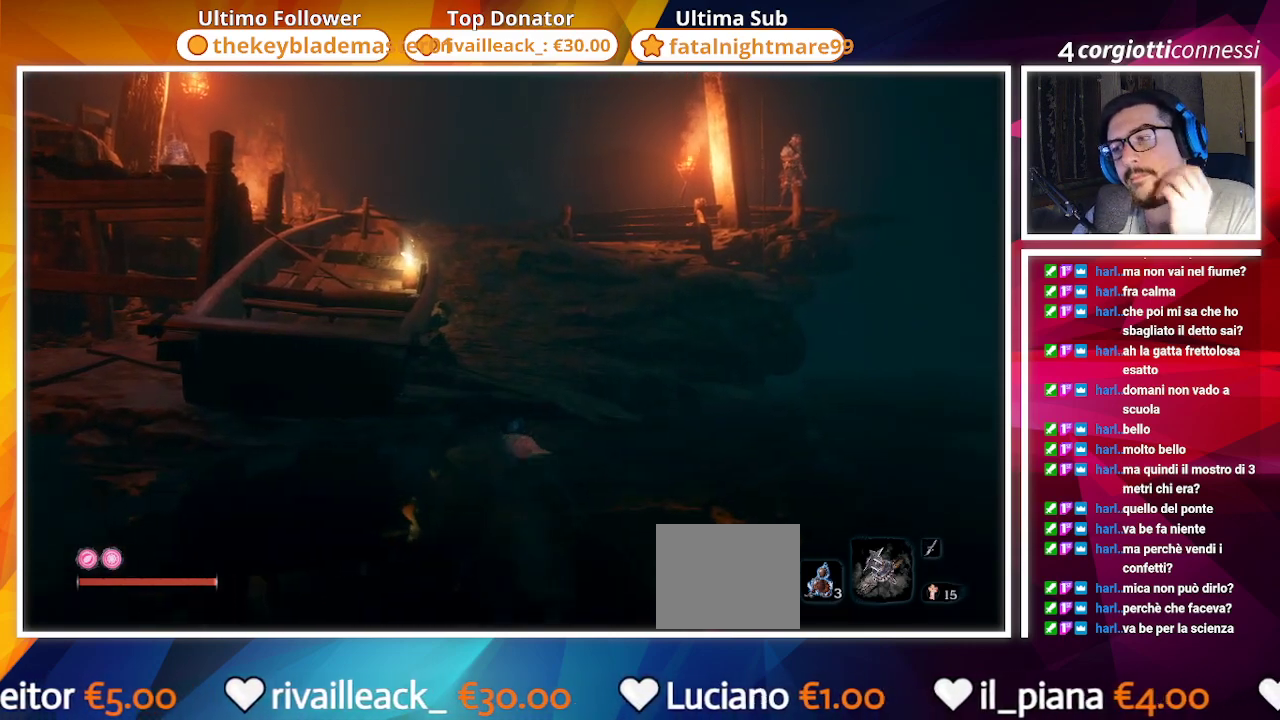
{"buttons": [], "left_stick": "up-right", "right_stick": "center", "events": [[217, "left_stick", "up-right"]]}